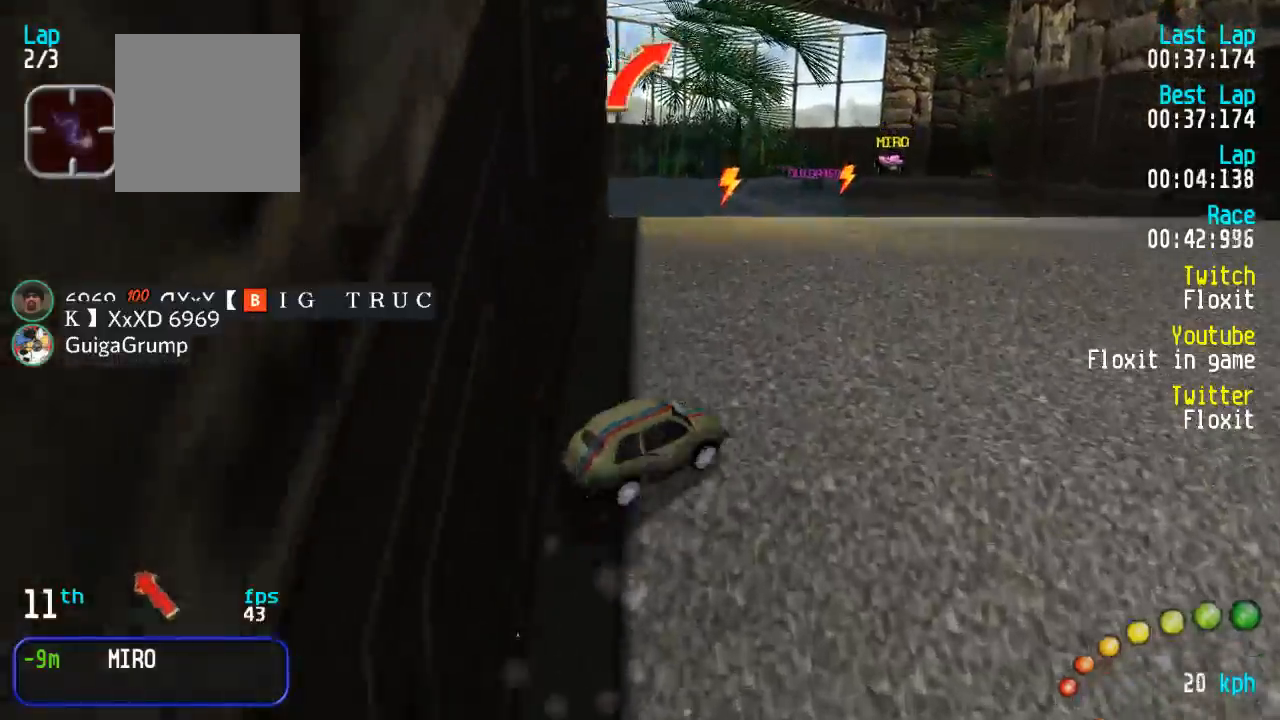
Gameplay with a controller (Xbox layout); each line is a JSON object with the inputs held at the frame after it. "events" lists button and stick changes between this image and that frame as [ms after this image, input, new state], when the widget could be followed in between.
{"buttons": ["A", "DPAD_UP", "DPAD_LEFT"], "left_stick": "center", "right_stick": "center"}
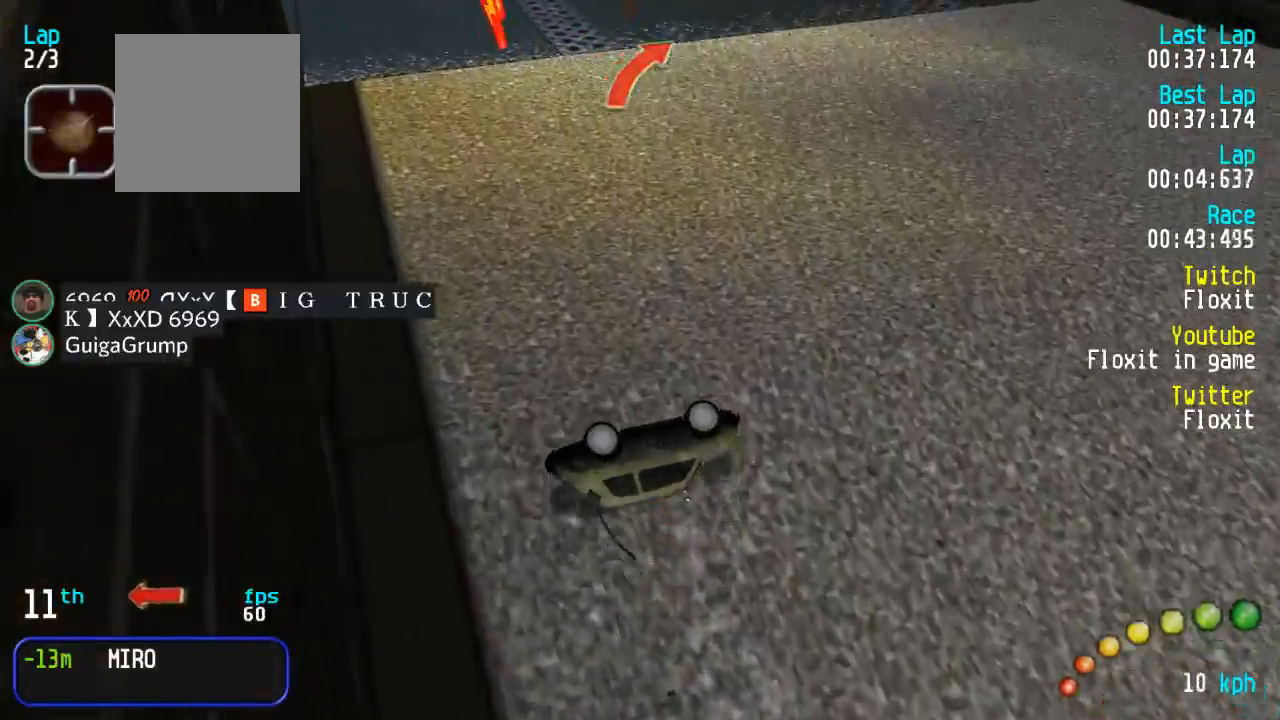
{"buttons": ["A", "DPAD_UP", "DPAD_LEFT"], "left_stick": "center", "right_stick": "center", "events": []}
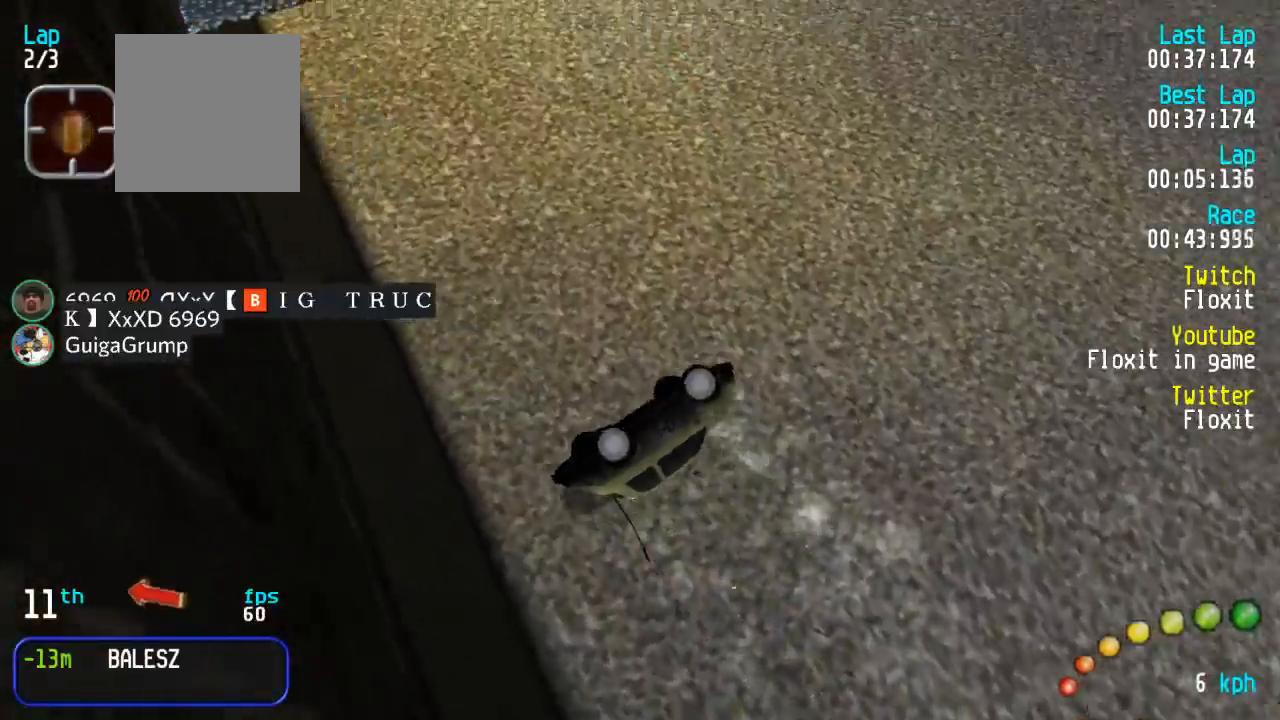
{"buttons": ["A", "DPAD_UP", "DPAD_LEFT"], "left_stick": "center", "right_stick": "center", "events": [[50, "A", "up"], [67, "right_stick", "left"], [117, "START", "down"], [200, "START", "up"], [217, "right_stick", "center"], [267, "A", "down"]]}
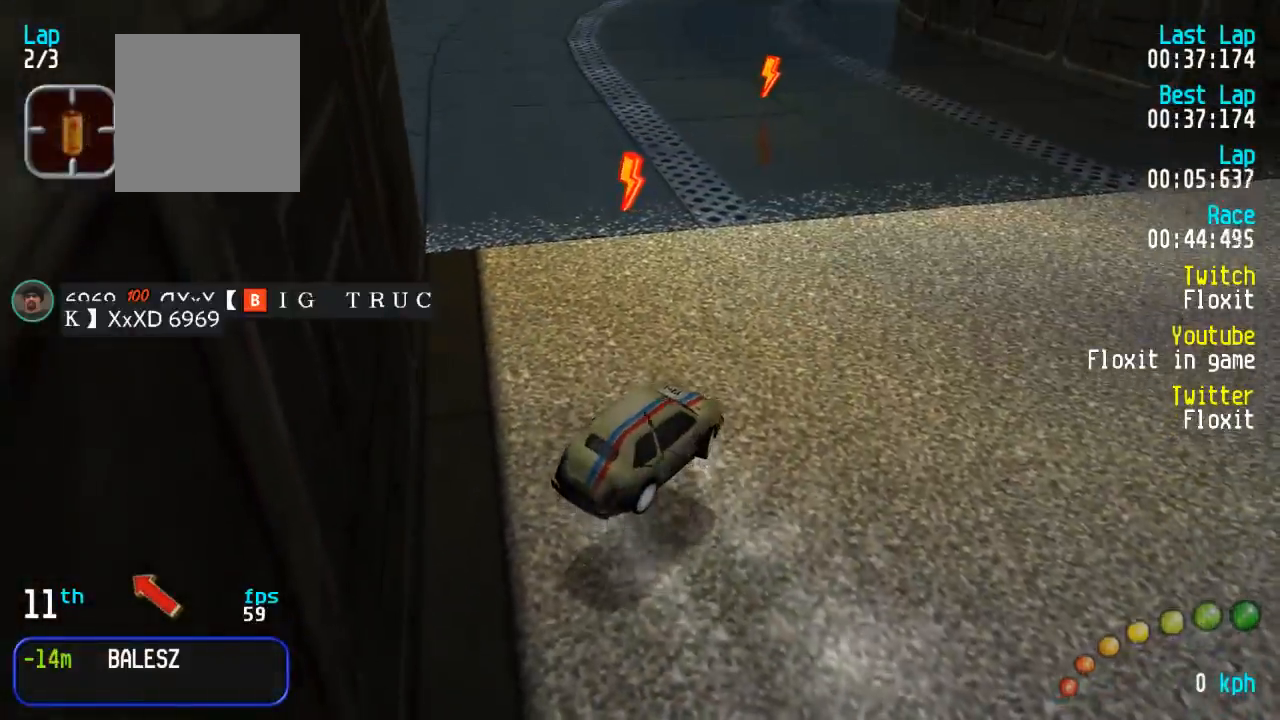
{"buttons": ["A", "DPAD_LEFT"], "left_stick": "center", "right_stick": "center", "events": [[500, "DPAD_UP", "up"]]}
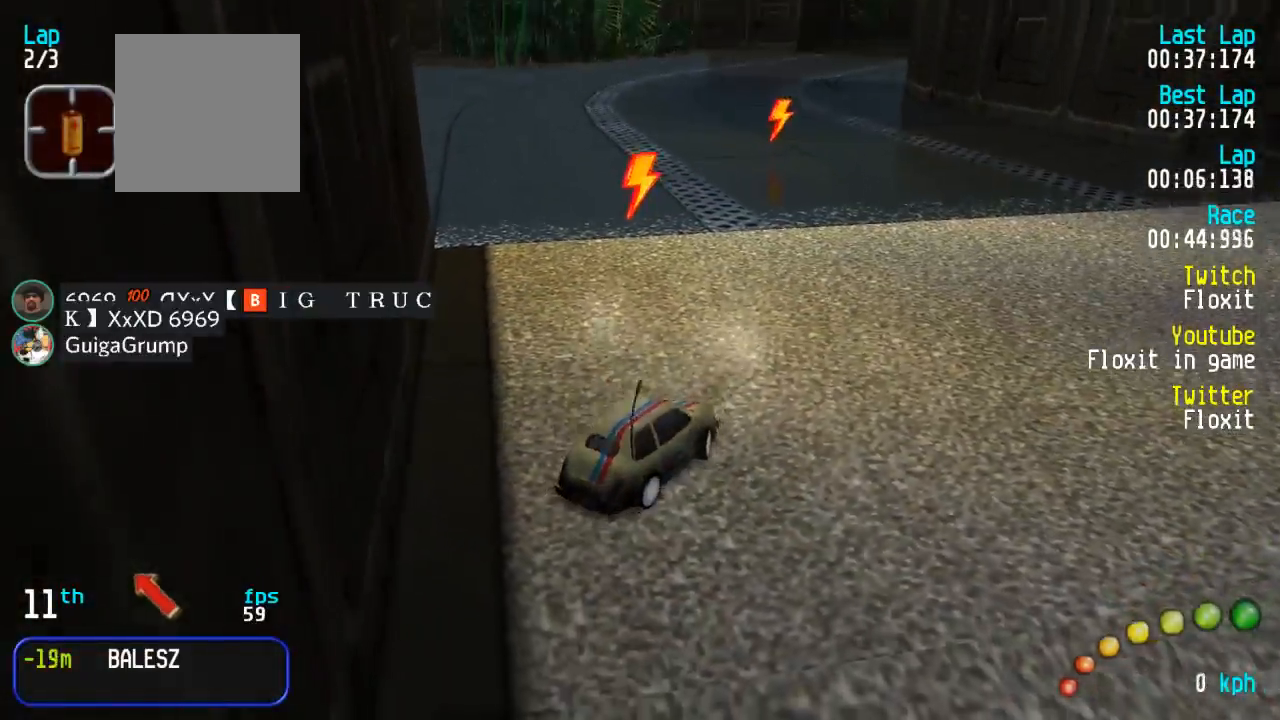
{"buttons": ["A"], "left_stick": "center", "right_stick": "center", "events": [[34, "DPAD_LEFT", "up"], [167, "DPAD_LEFT", "down"], [167, "DPAD_UP", "down"], [234, "DPAD_LEFT", "up"], [234, "DPAD_UP", "up"]]}
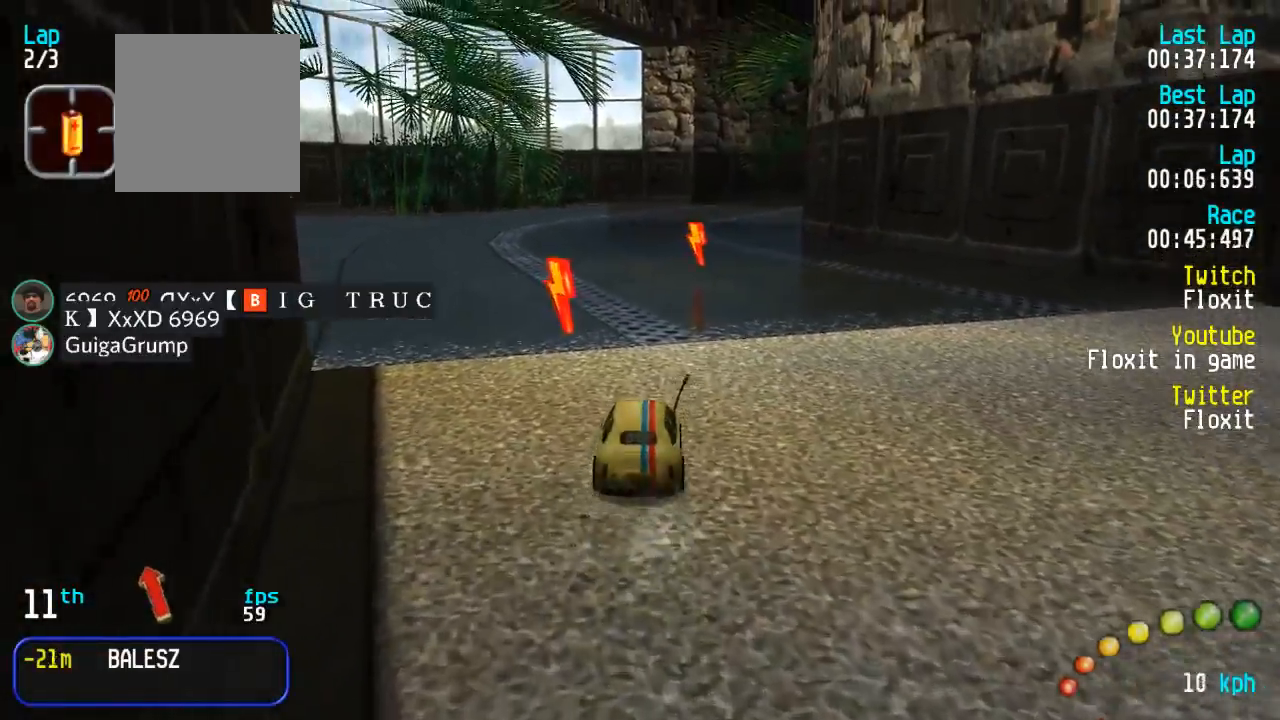
{"buttons": ["A"], "left_stick": "center", "right_stick": "center", "events": []}
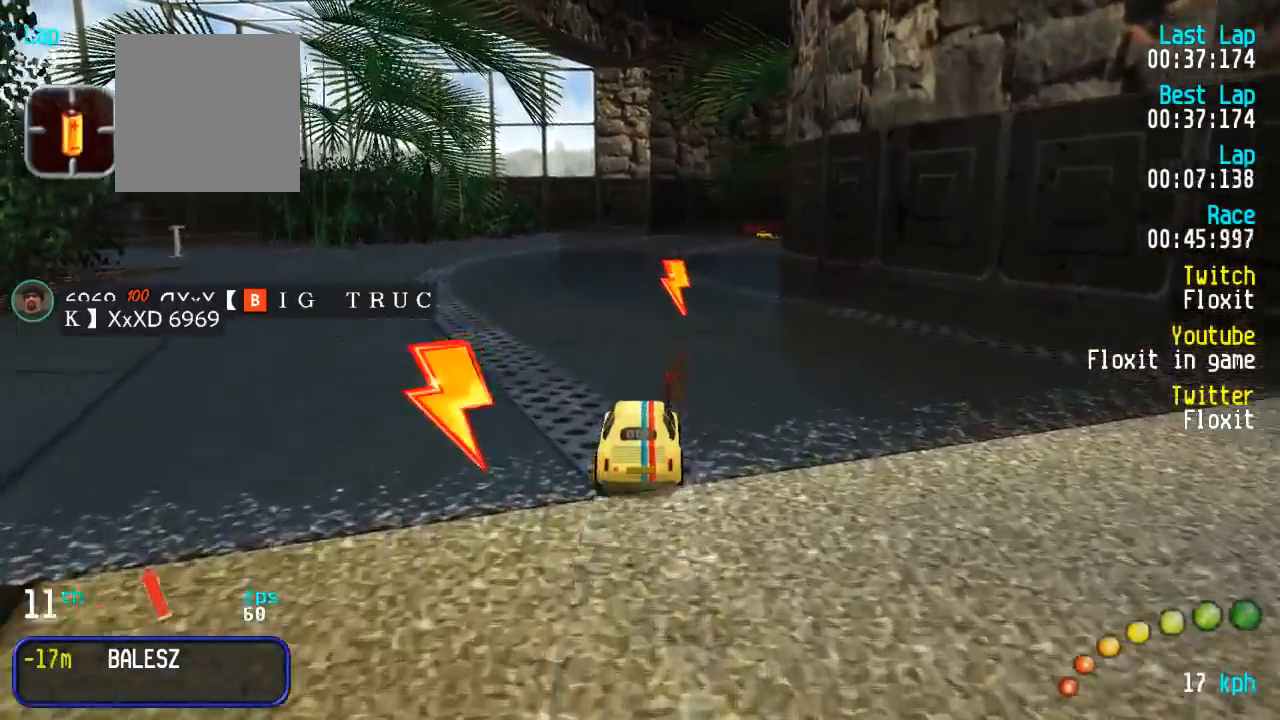
{"buttons": ["A"], "left_stick": "center", "right_stick": "center", "events": [[50, "DPAD_DOWN", "down"], [50, "DPAD_RIGHT", "down"], [84, "DPAD_UP", "down"], [84, "R2", "down"], [100, "DPAD_RIGHT", "up"], [117, "DPAD_DOWN", "up"], [117, "DPAD_UP", "up"], [200, "R2", "up"], [434, "DPAD_RIGHT", "down"], [484, "DPAD_RIGHT", "up"]]}
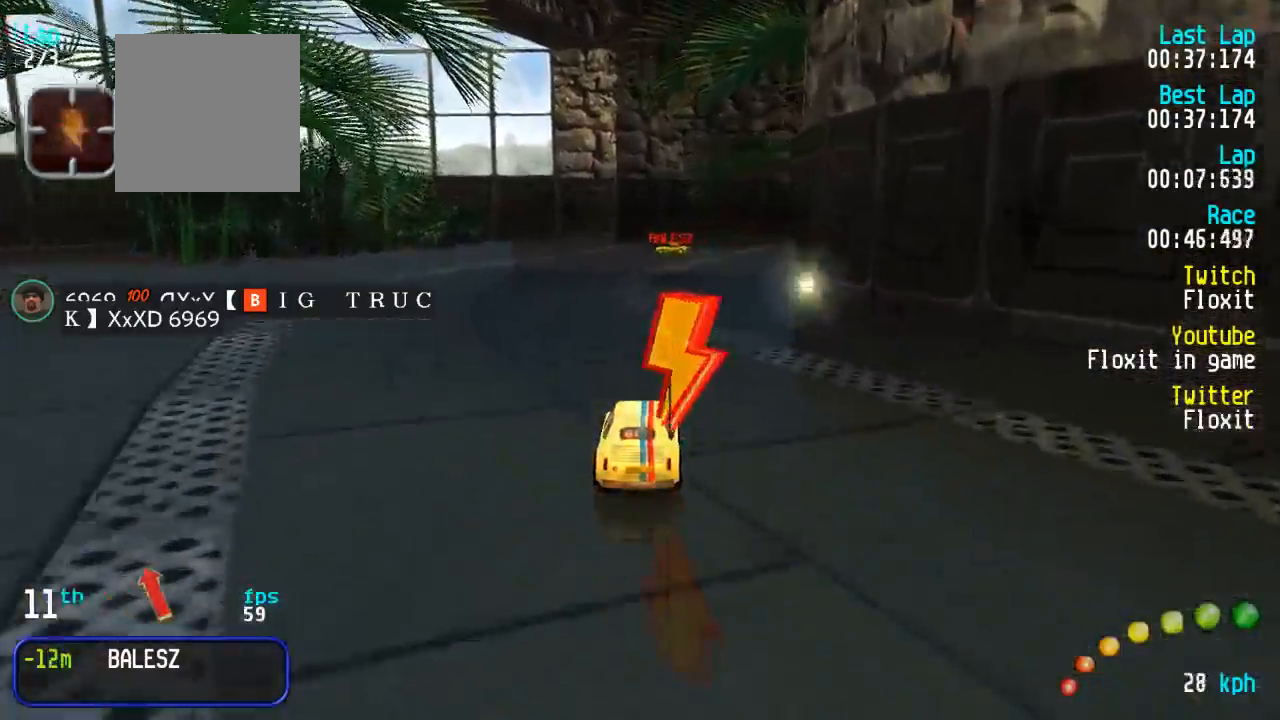
{"buttons": ["A"], "left_stick": "center", "right_stick": "center", "events": [[167, "DPAD_RIGHT", "down"], [184, "DPAD_DOWN", "down"], [217, "DPAD_DOWN", "up"], [234, "DPAD_RIGHT", "up"], [367, "L3", "down"], [400, "left_stick", "down-right"], [467, "L3", "up"], [467, "left_stick", "center"]]}
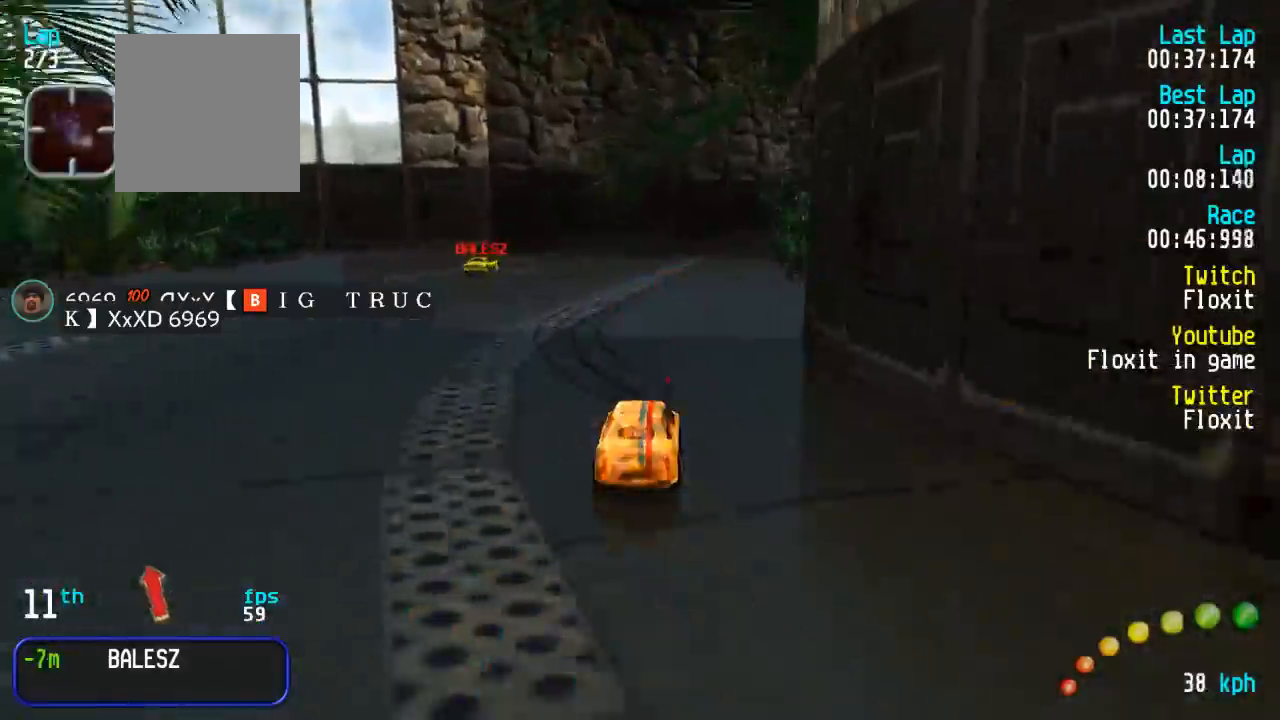
{"buttons": ["A"], "left_stick": "center", "right_stick": "center", "events": [[150, "DPAD_RIGHT", "down"], [200, "DPAD_RIGHT", "up"], [317, "DPAD_DOWN", "down"], [317, "DPAD_RIGHT", "down"], [367, "DPAD_UP", "down"], [384, "DPAD_DOWN", "up"], [384, "DPAD_RIGHT", "up"], [400, "DPAD_UP", "up"]]}
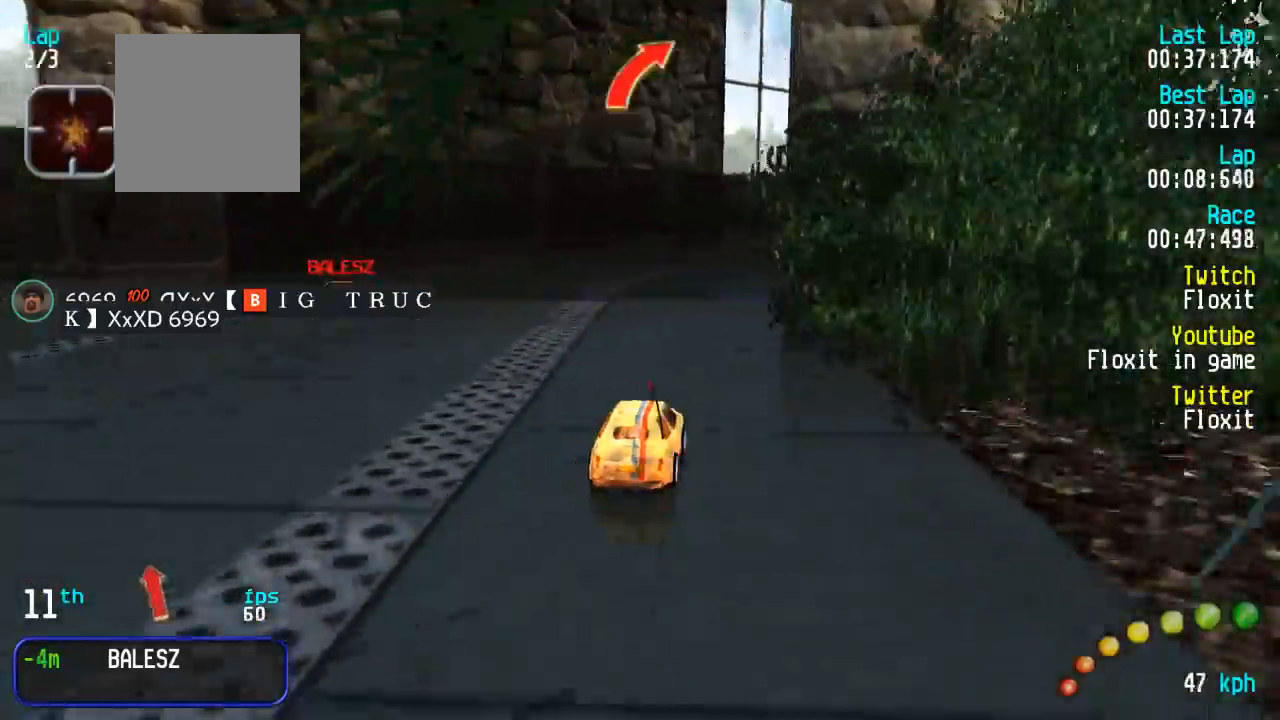
{"buttons": ["A"], "left_stick": "center", "right_stick": "center", "events": [[400, "DPAD_DOWN", "down"], [400, "DPAD_RIGHT", "down"], [434, "DPAD_DOWN", "up"], [434, "DPAD_RIGHT", "up"]]}